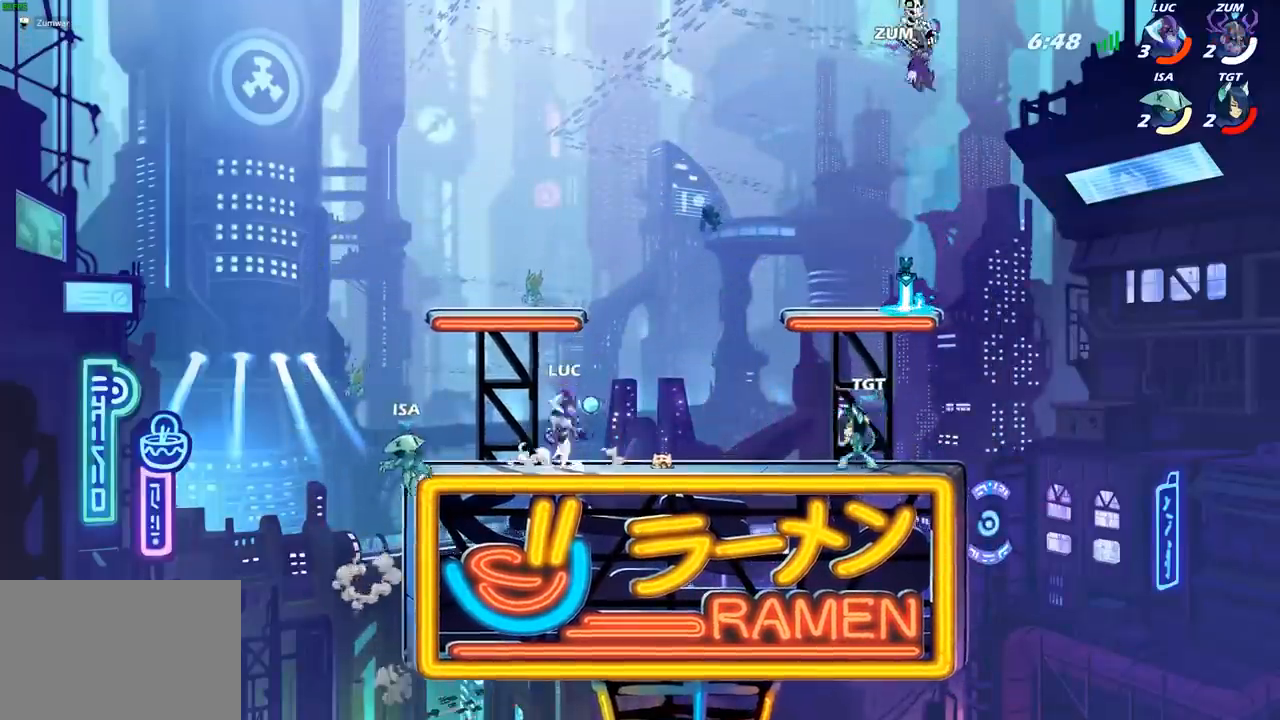
Gameplay with a controller (PlayStation layout); each line is a JSON object with the inputs held at the frame after it. "events" lists button and stick changes between this image and that frame as [ms after this image, input, new state], when the widget could be followed in between.
{"buttons": [], "left_stick": "right", "right_stick": "center", "events": [[67, "R1", "up"], [150, "left_stick", "center"], [350, "left_stick", "right"]]}
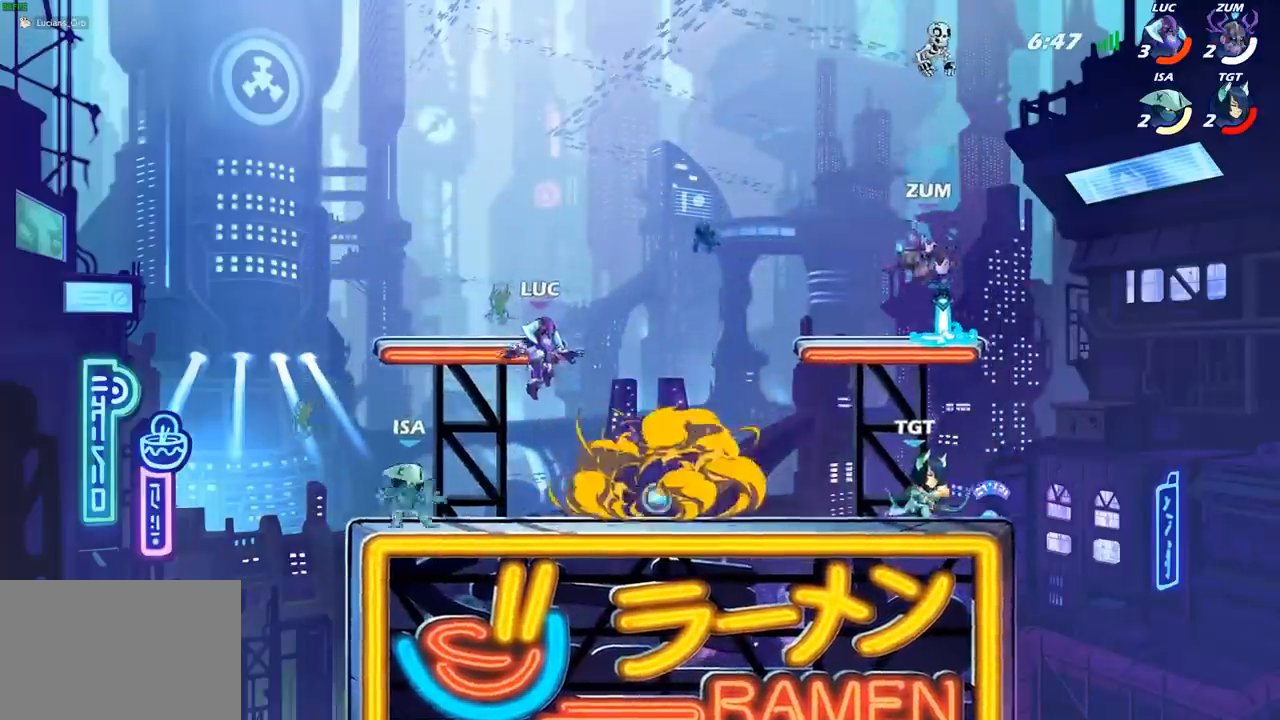
{"buttons": [], "left_stick": "right", "right_stick": "center", "events": [[100, "R1", "down"], [100, "R2", "down"], [283, "R1", "up"], [283, "R2", "up"]]}
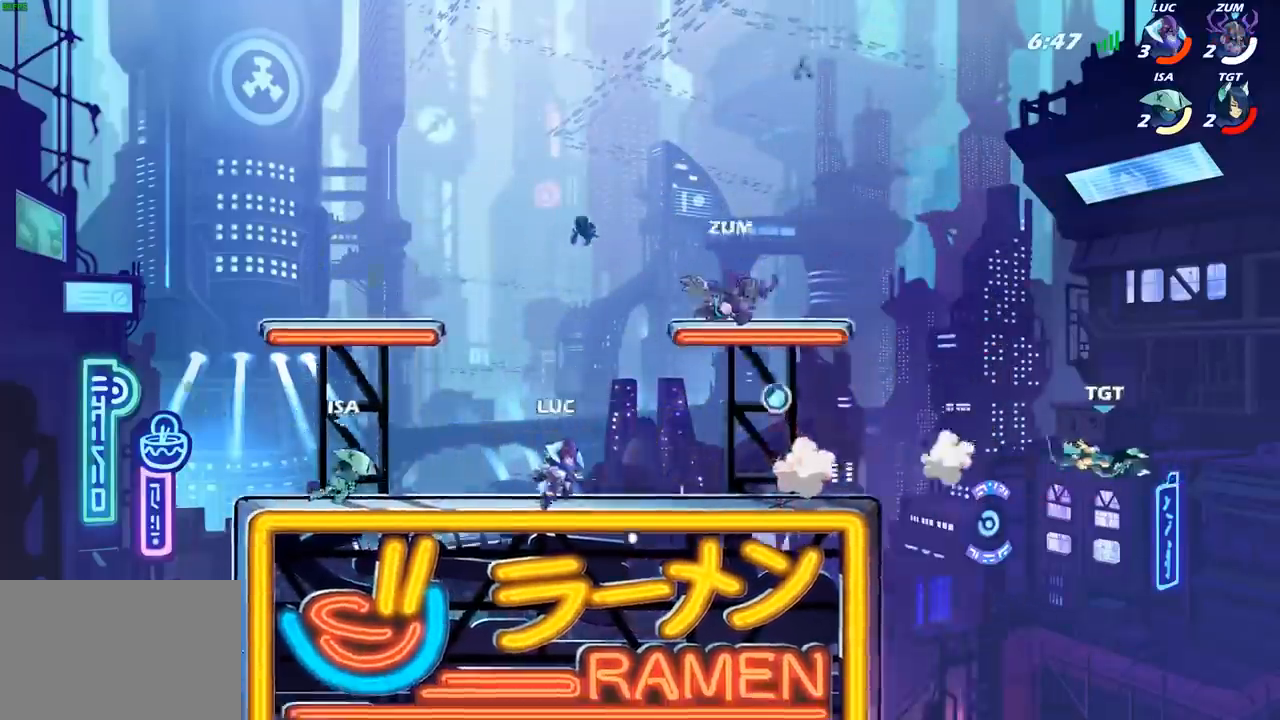
{"buttons": ["CROSS", "R1"], "left_stick": "up-right", "right_stick": "center", "events": [[383, "left_stick", "up-right"], [417, "CROSS", "down"], [417, "R1", "down"]]}
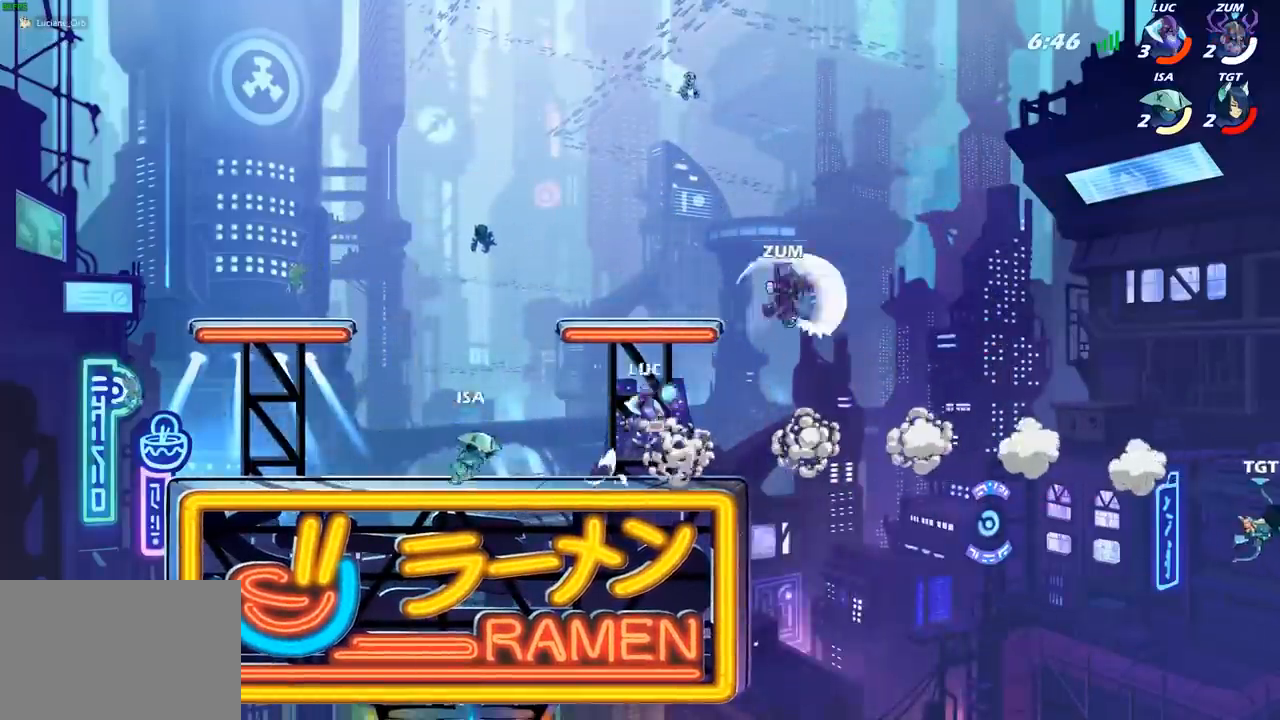
{"buttons": [], "left_stick": "center", "right_stick": "center", "events": [[67, "CROSS", "up"], [67, "R1", "up"], [150, "left_stick", "right"], [300, "R1", "down"], [367, "R1", "up"], [433, "left_stick", "center"]]}
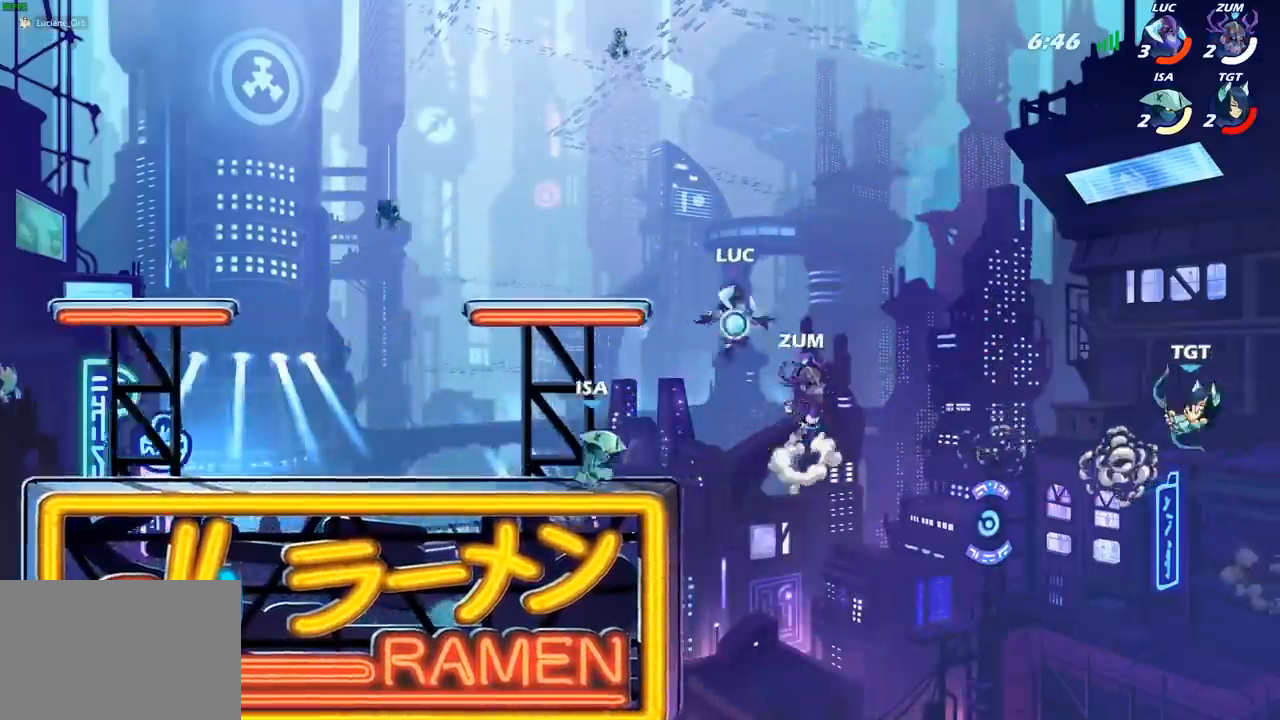
{"buttons": [], "left_stick": "center", "right_stick": "center", "events": [[317, "left_stick", "right"], [417, "left_stick", "center"]]}
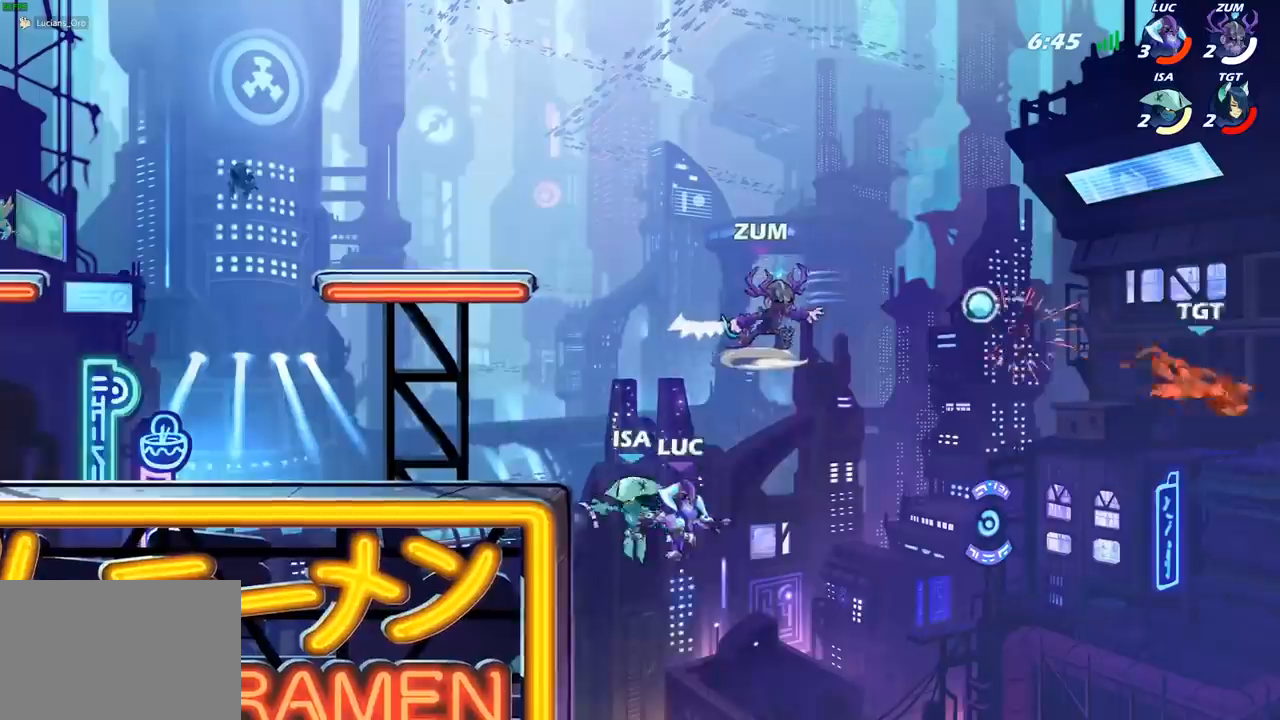
{"buttons": [], "left_stick": "left", "right_stick": "center", "events": [[67, "left_stick", "left"], [317, "CROSS", "down"], [500, "CROSS", "up"]]}
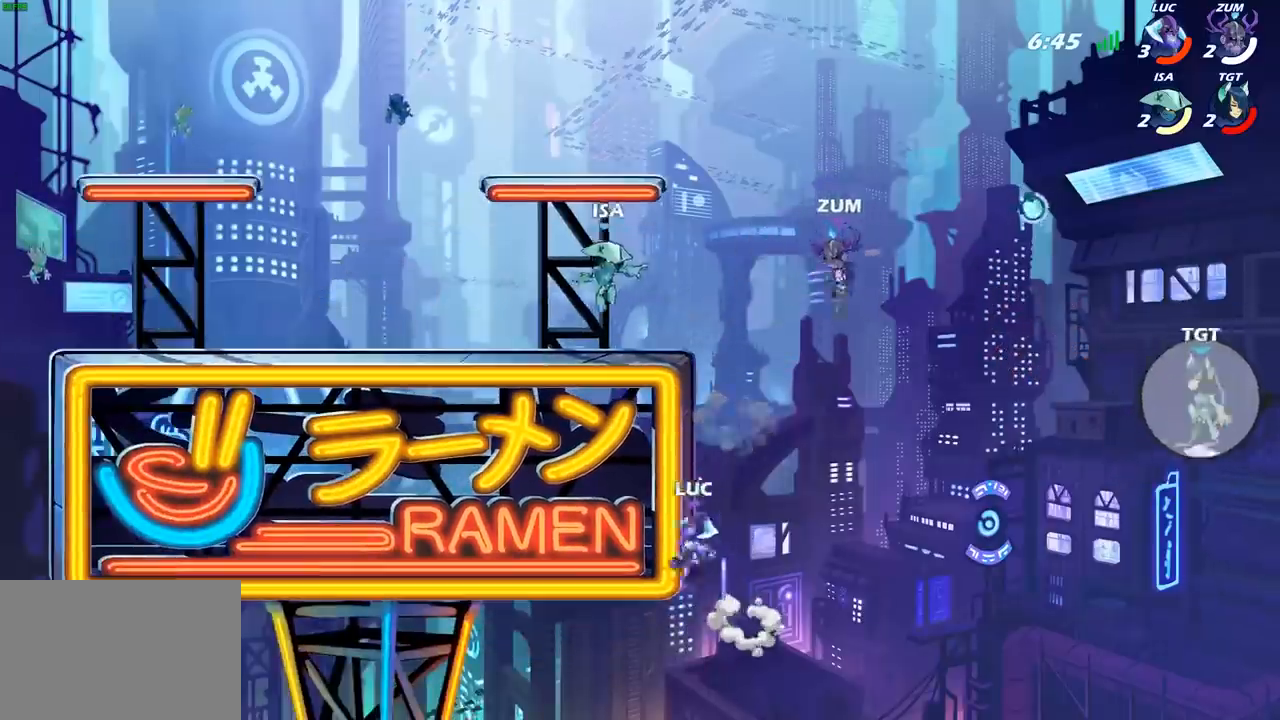
{"buttons": [], "left_stick": "right", "right_stick": "center", "events": [[100, "left_stick", "up"], [183, "left_stick", "right"], [283, "left_stick", "down-right"], [483, "left_stick", "right"]]}
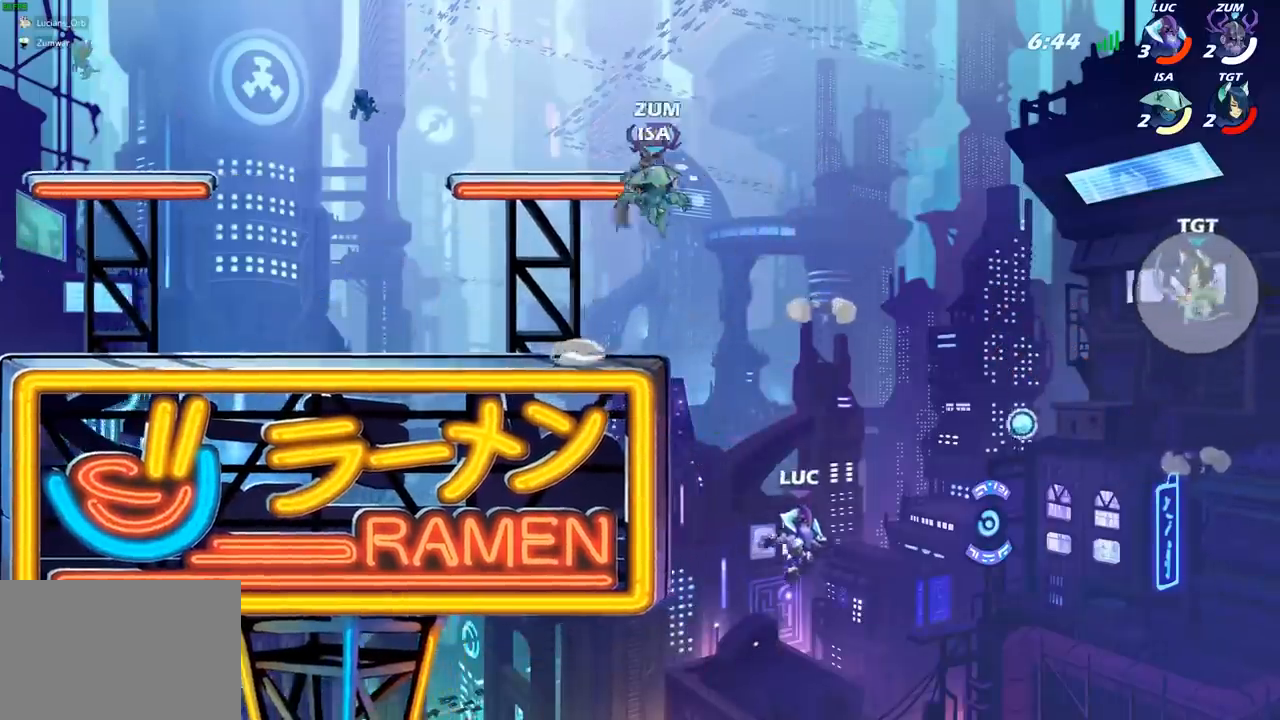
{"buttons": ["R1"], "left_stick": "right", "right_stick": "center", "events": [[483, "R1", "down"]]}
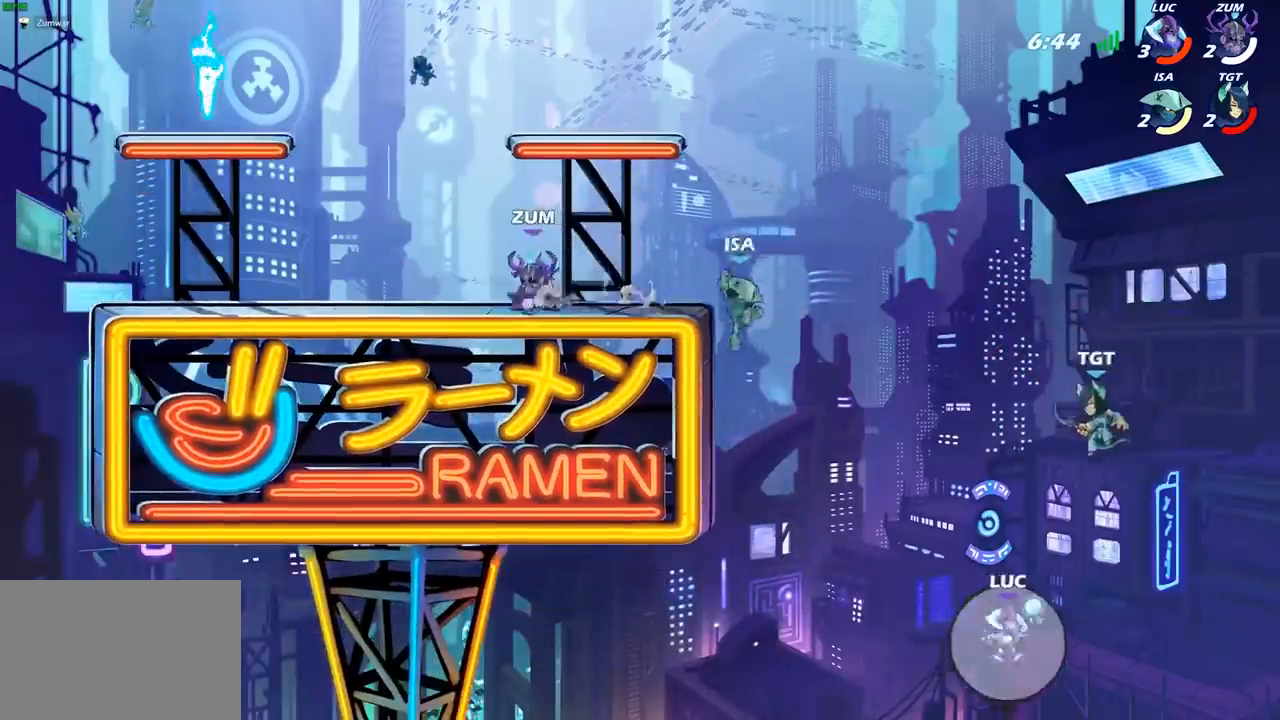
{"buttons": ["CIRCLE"], "left_stick": "up-left", "right_stick": "center", "events": [[33, "CROSS", "down"], [67, "left_stick", "up-left"], [83, "R1", "up"], [167, "CROSS", "up"], [267, "CROSS", "down"], [400, "CIRCLE", "down"], [417, "CROSS", "up"]]}
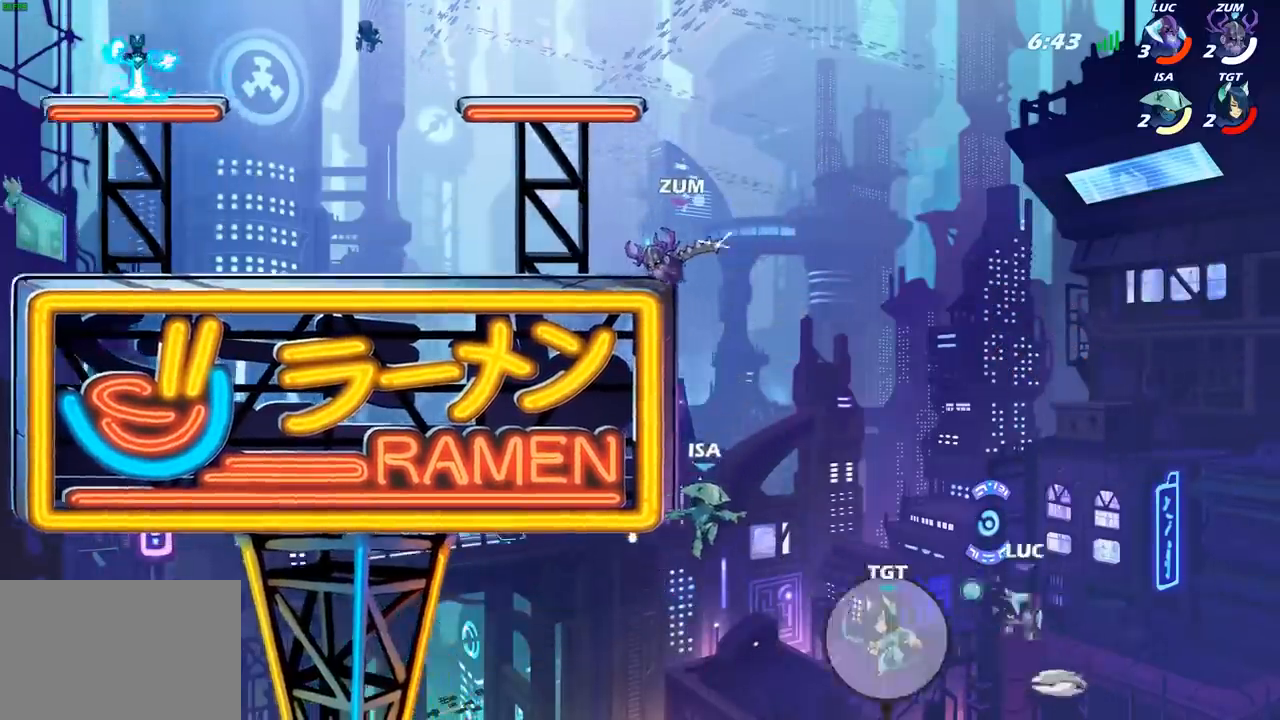
{"buttons": [], "left_stick": "up-left", "right_stick": "center", "events": [[50, "CIRCLE", "up"]]}
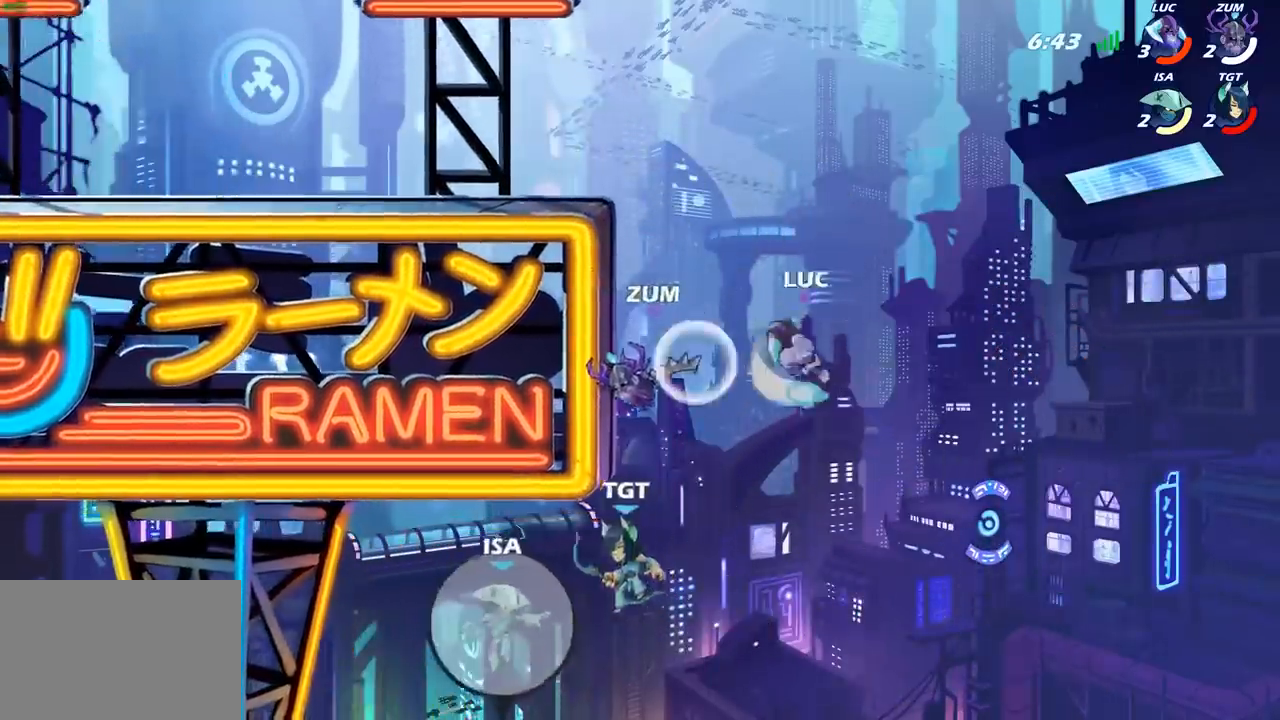
{"buttons": [], "left_stick": "up", "right_stick": "center", "events": [[500, "left_stick", "up"]]}
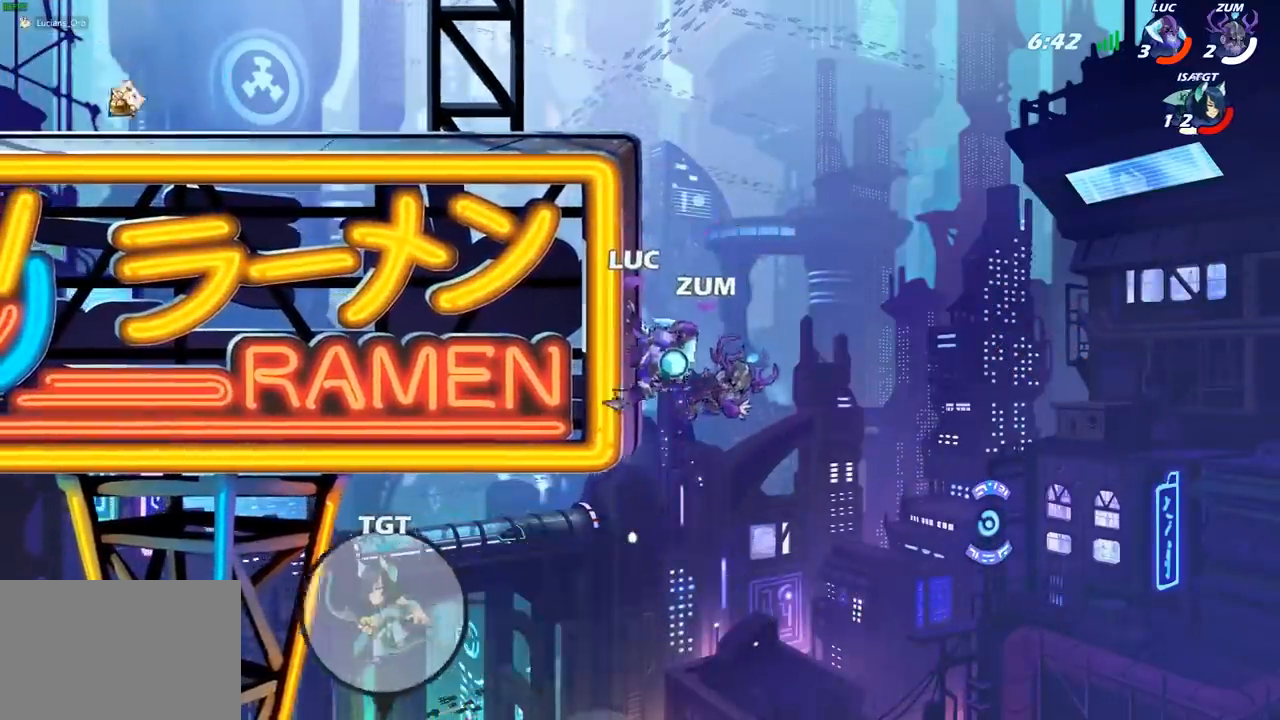
{"buttons": [], "left_stick": "up-left", "right_stick": "center", "events": [[17, "CROSS", "down"], [17, "left_stick", "up-right"], [133, "left_stick", "up-left"], [150, "CROSS", "up"], [317, "CROSS", "down"], [450, "CROSS", "up"]]}
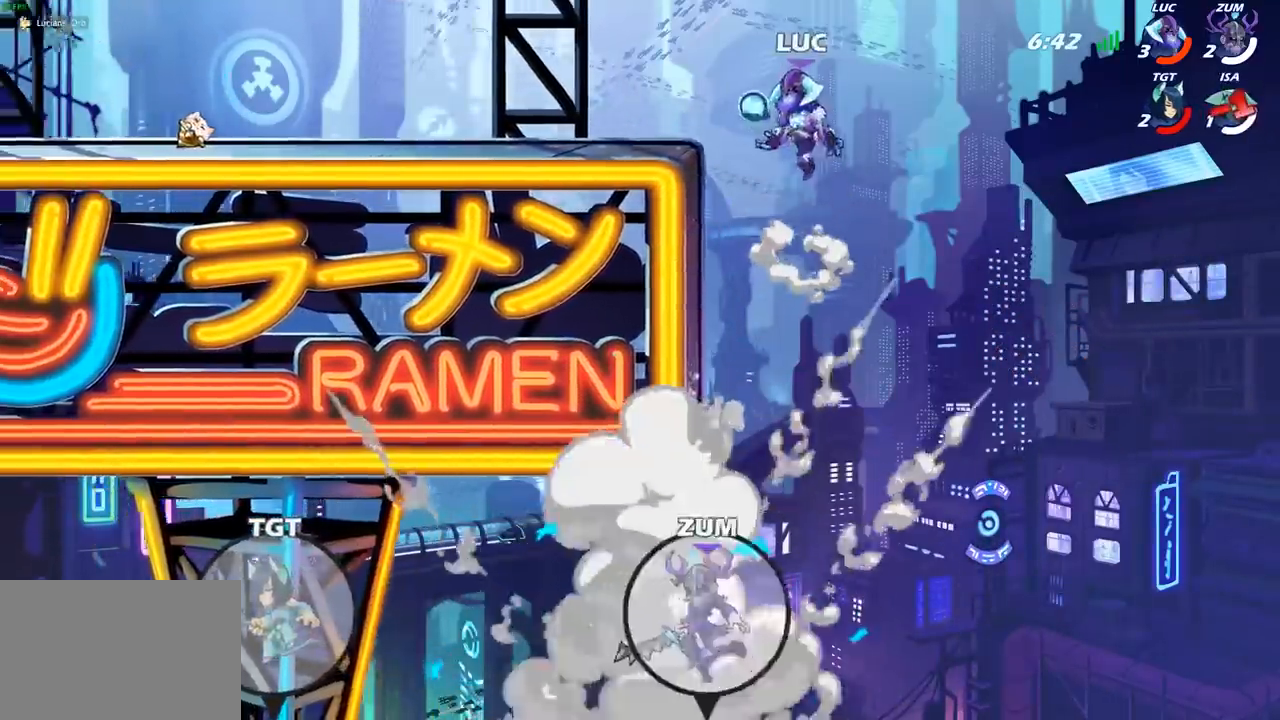
{"buttons": [], "left_stick": "left", "right_stick": "center", "events": [[133, "left_stick", "left"], [250, "left_stick", "down-left"], [433, "left_stick", "left"]]}
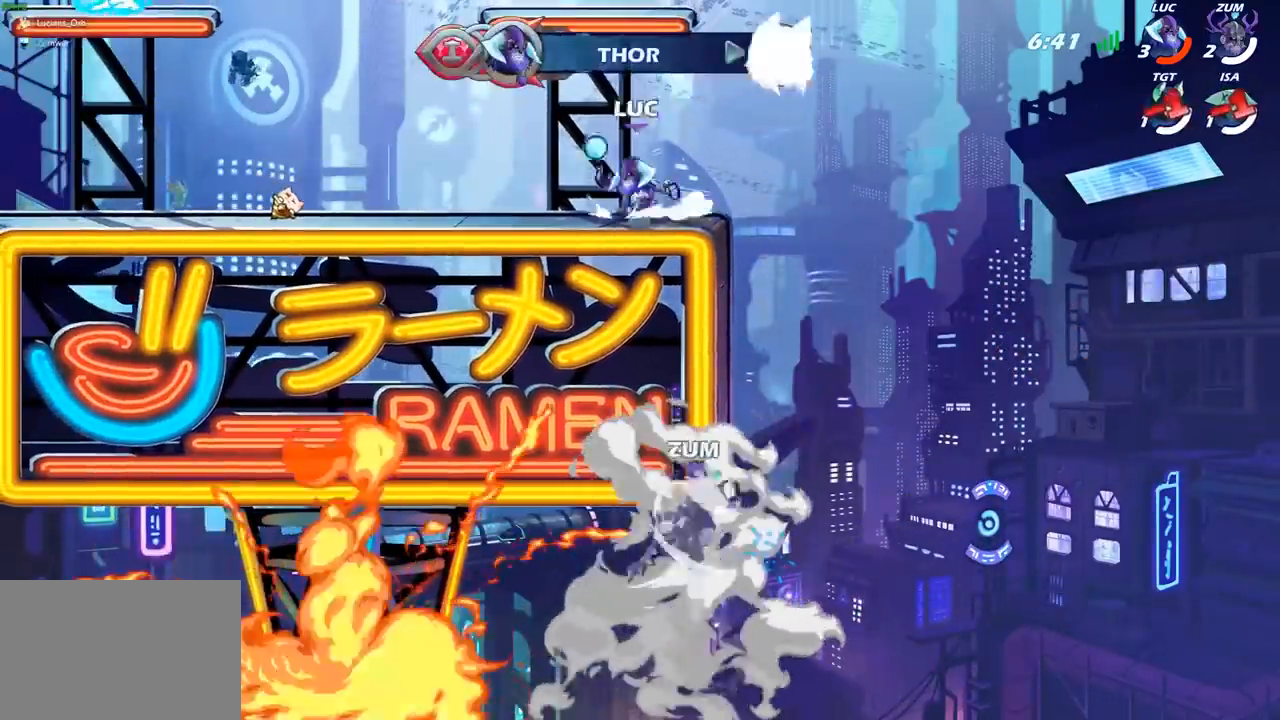
{"buttons": [], "left_stick": "center", "right_stick": "right", "events": [[67, "right_stick", "right"], [83, "left_stick", "center"]]}
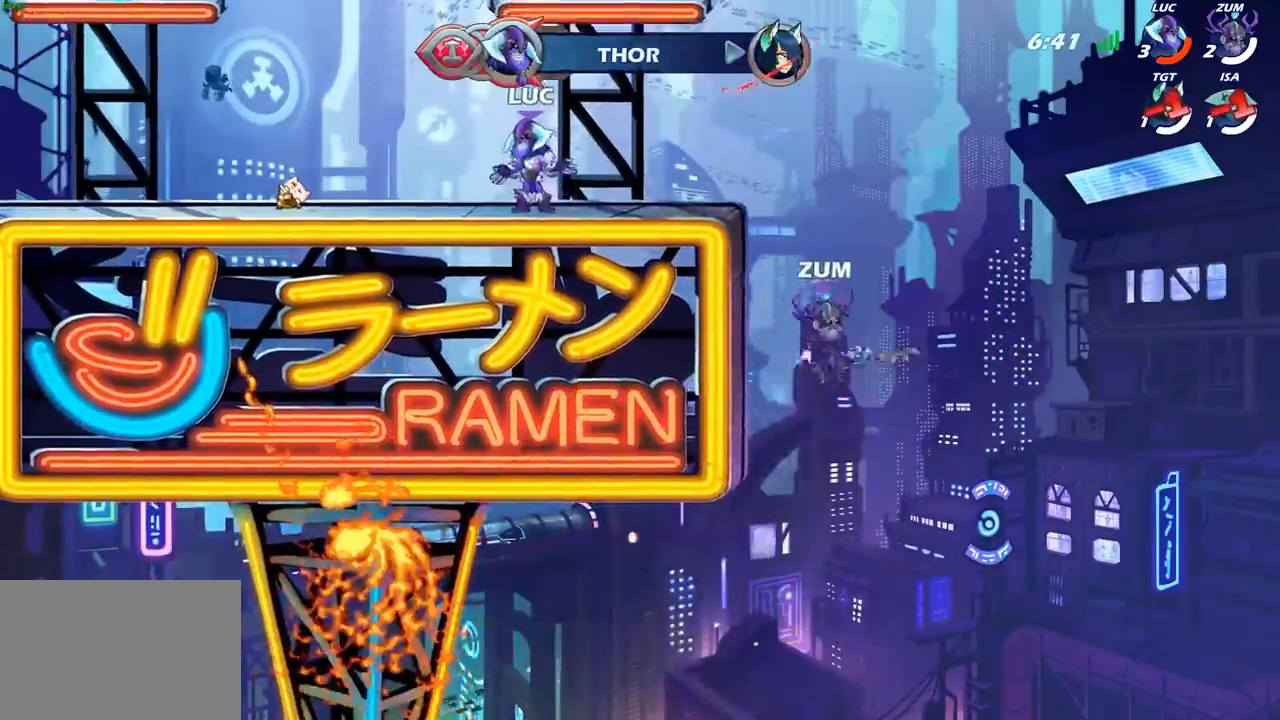
{"buttons": [], "left_stick": "center", "right_stick": "right", "events": []}
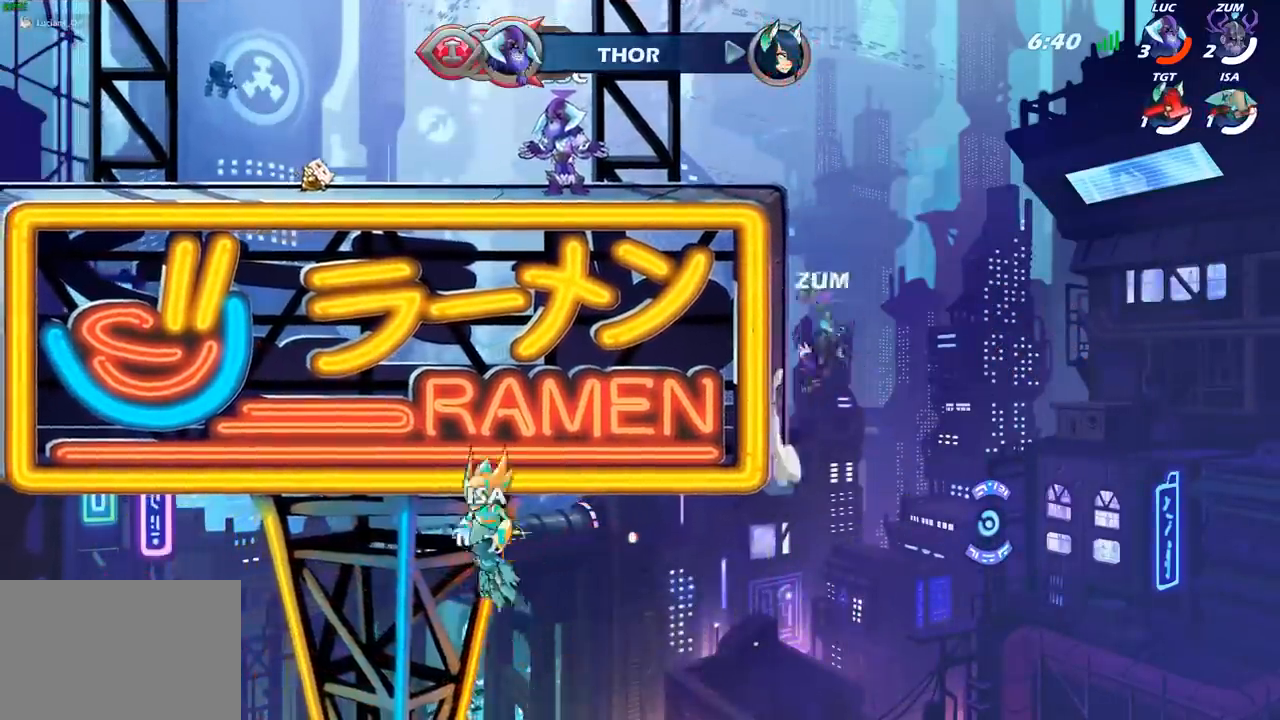
{"buttons": [], "left_stick": "center", "right_stick": "right", "events": []}
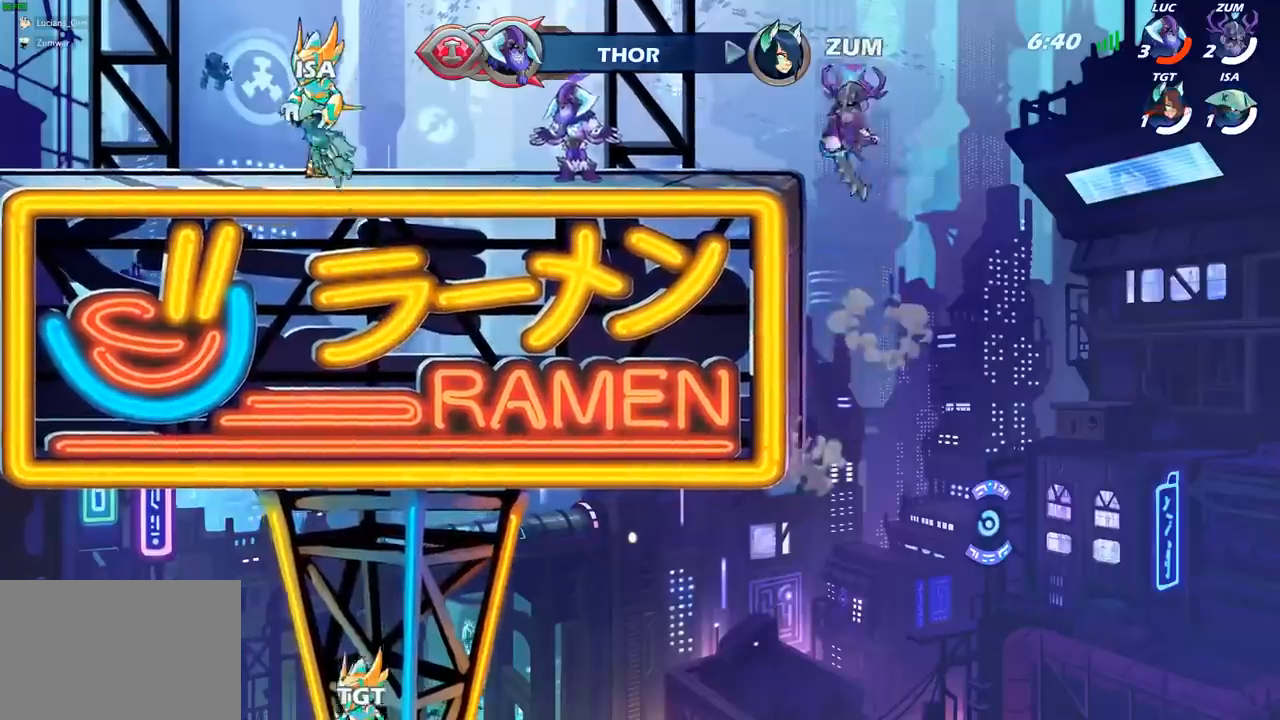
{"buttons": [], "left_stick": "center", "right_stick": "center", "events": [[200, "right_stick", "center"]]}
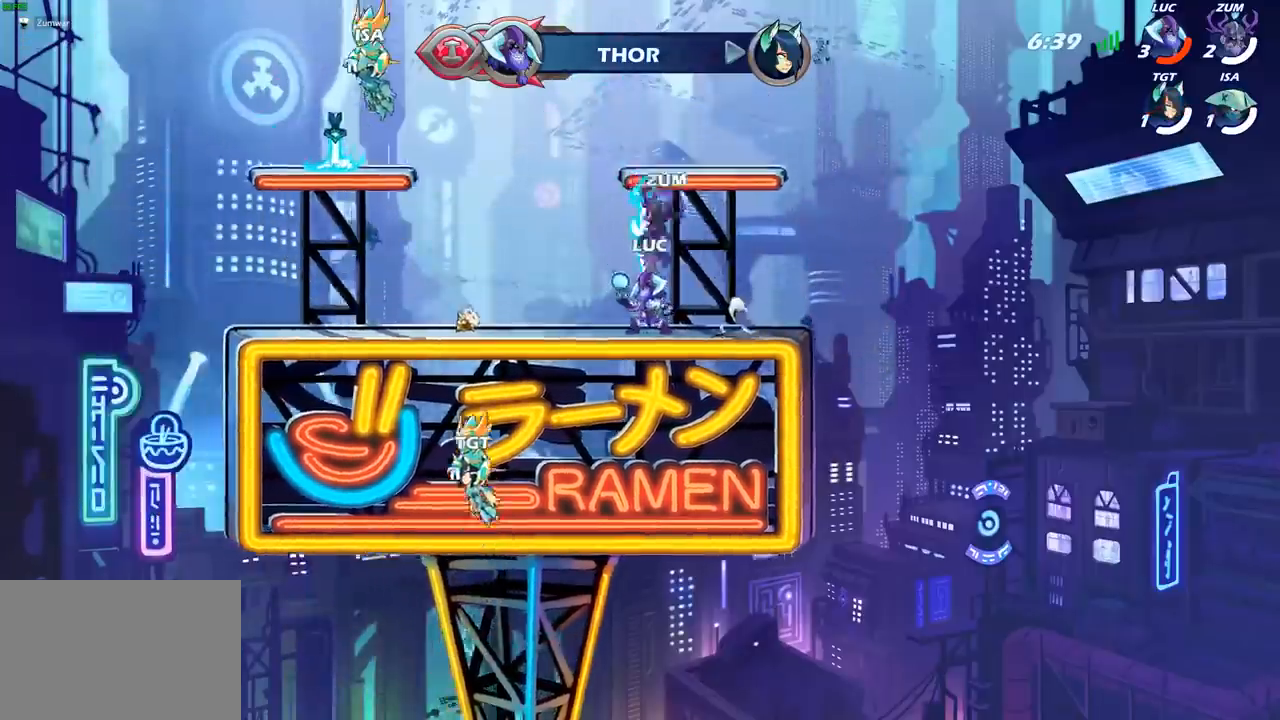
{"buttons": [], "left_stick": "center", "right_stick": "center", "events": [[217, "SQUARE", "down"], [300, "SQUARE", "up"], [400, "SQUARE", "down"], [467, "SQUARE", "up"]]}
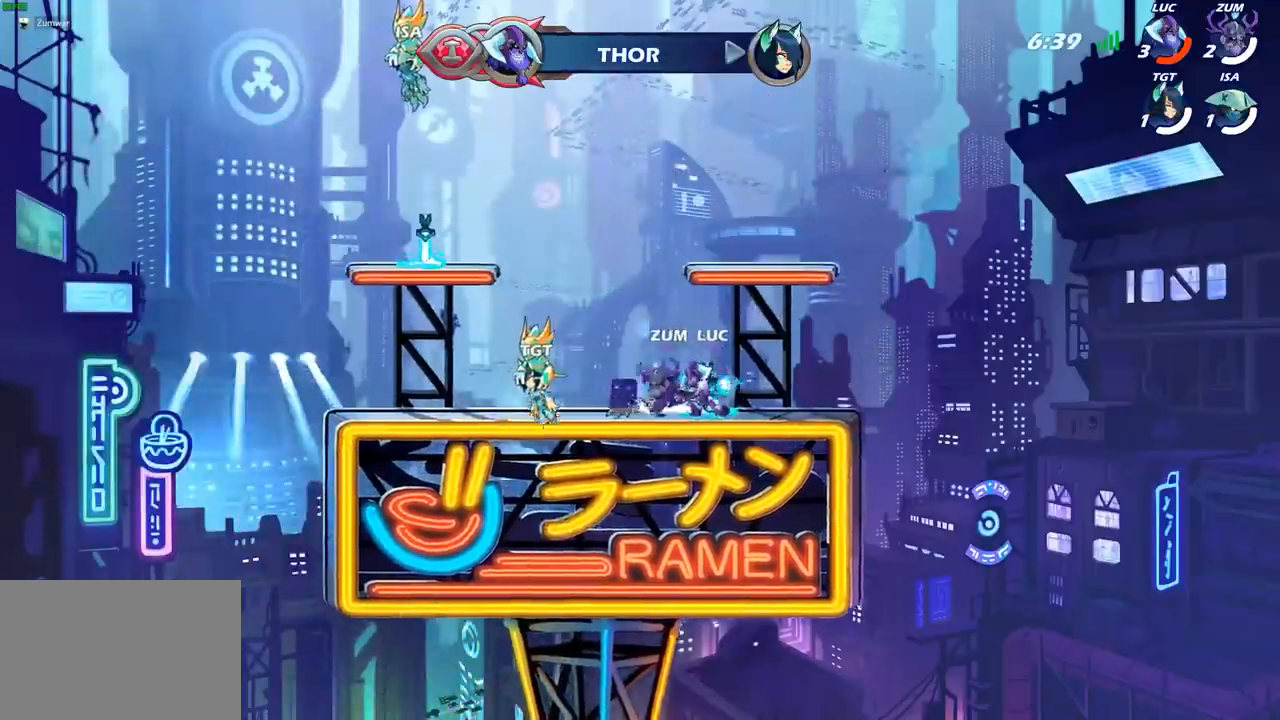
{"buttons": [], "left_stick": "center", "right_stick": "center", "events": []}
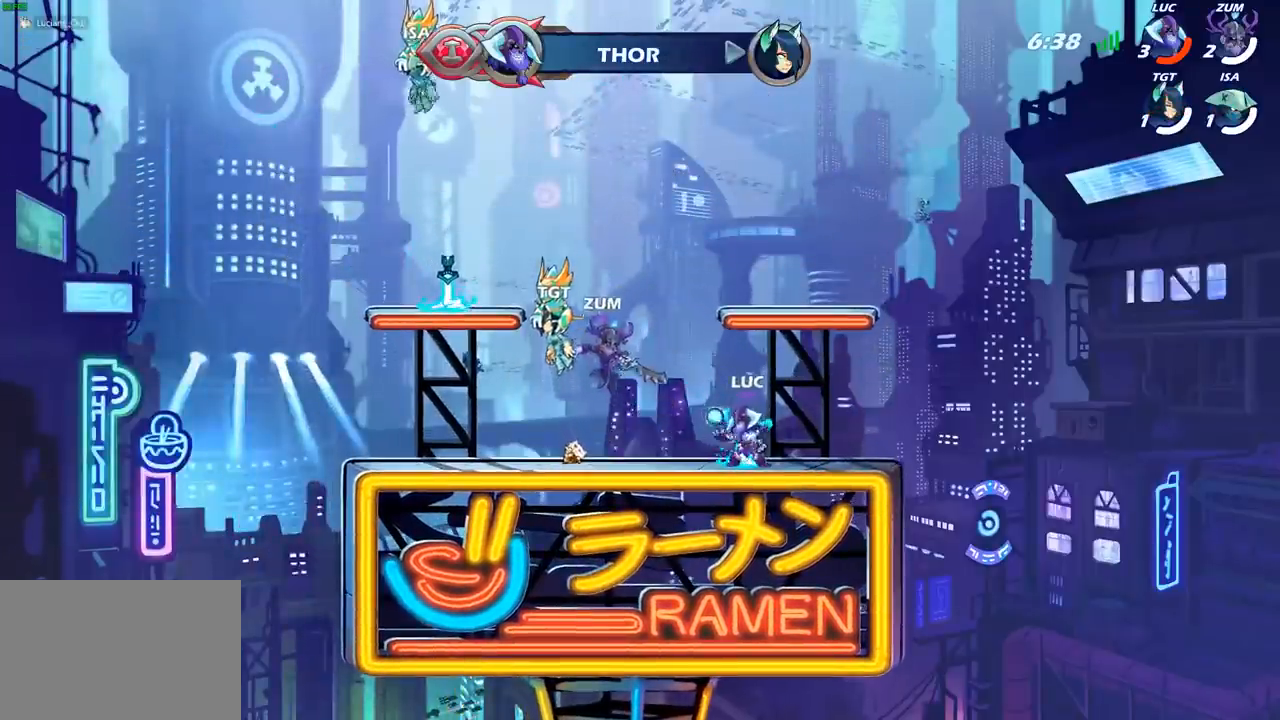
{"buttons": [], "left_stick": "center", "right_stick": "center", "events": [[117, "SQUARE", "down"], [167, "SQUARE", "up"], [367, "SQUARE", "down"], [400, "SQUARE", "up"]]}
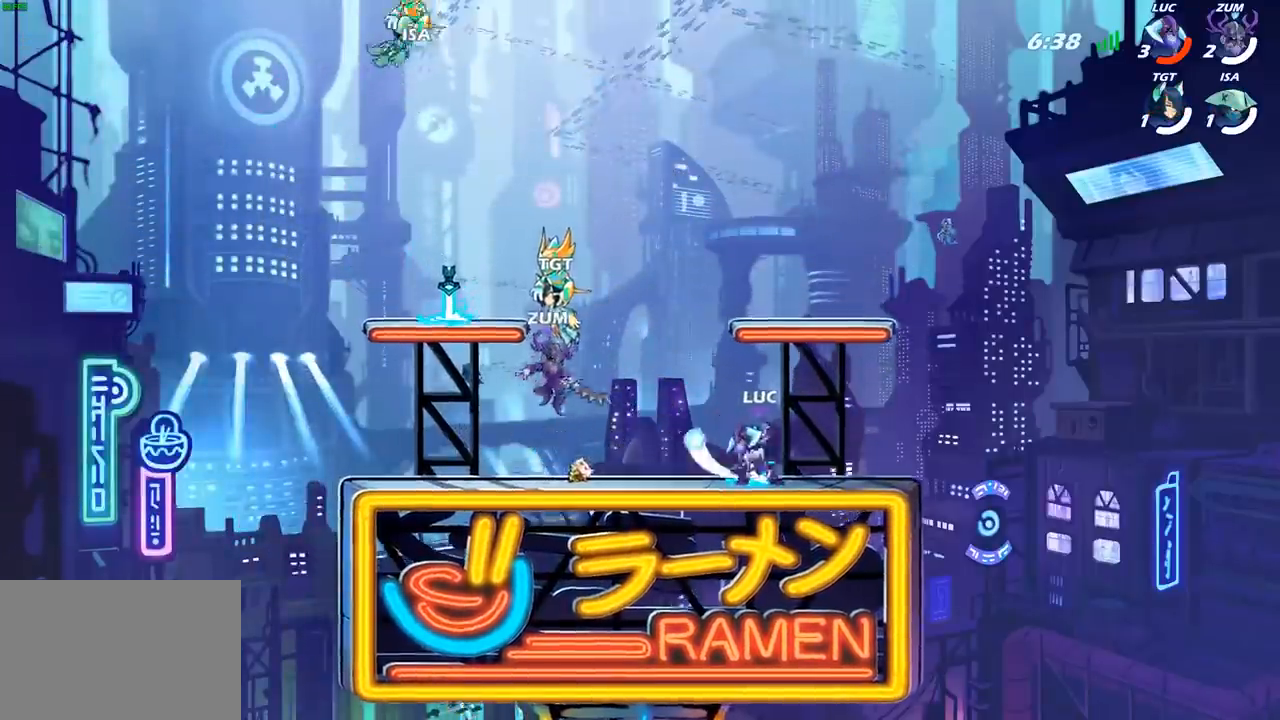
{"buttons": [], "left_stick": "center", "right_stick": "center", "events": []}
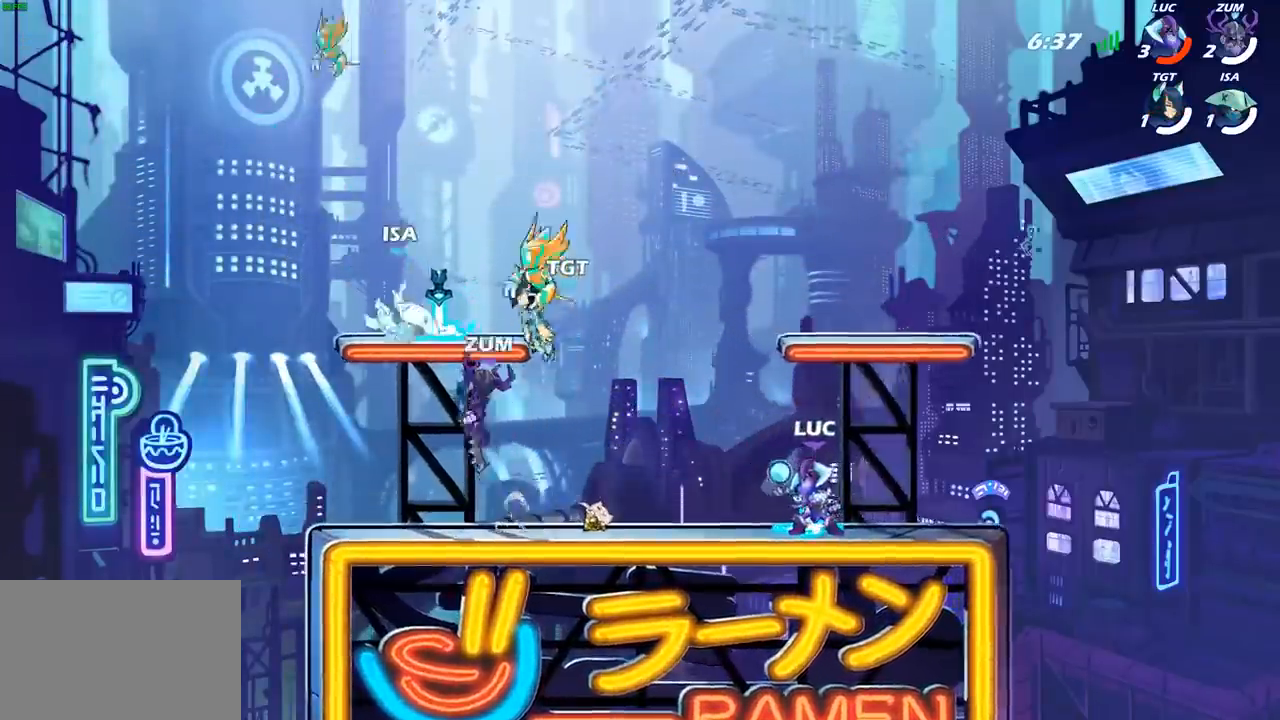
{"buttons": [], "left_stick": "up-left", "right_stick": "center", "events": [[450, "left_stick", "up-left"]]}
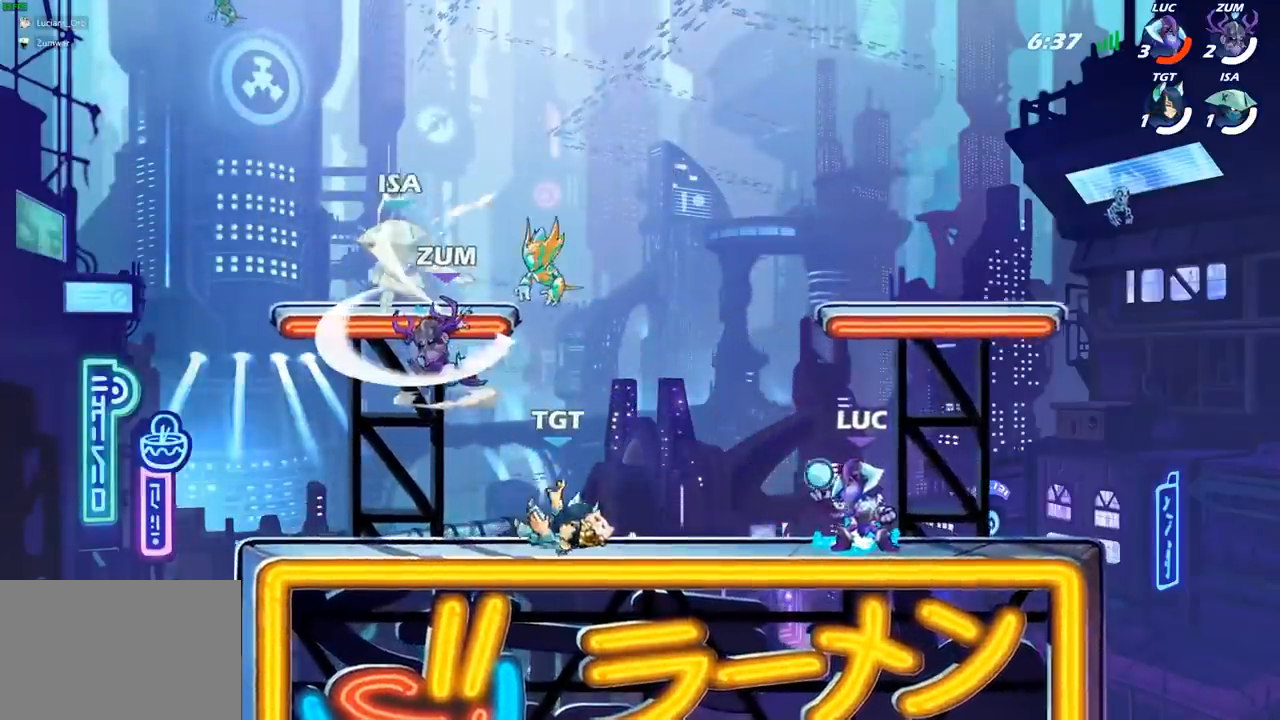
{"buttons": [], "left_stick": "up-left", "right_stick": "center", "events": [[83, "R2", "down"], [100, "R1", "down"], [200, "CROSS", "down"], [267, "R1", "up"], [300, "R2", "up"], [333, "CROSS", "up"]]}
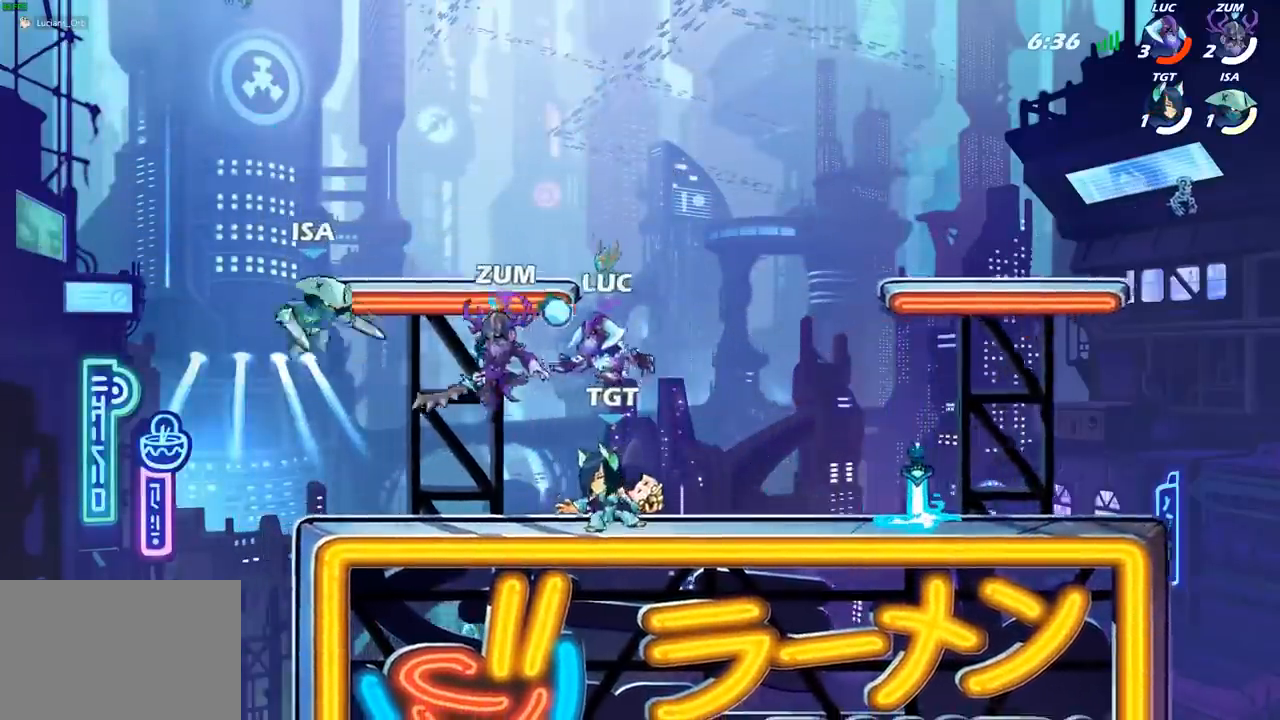
{"buttons": [], "left_stick": "up-left", "right_stick": "center", "events": [[150, "SQUARE", "down"], [250, "SQUARE", "up"]]}
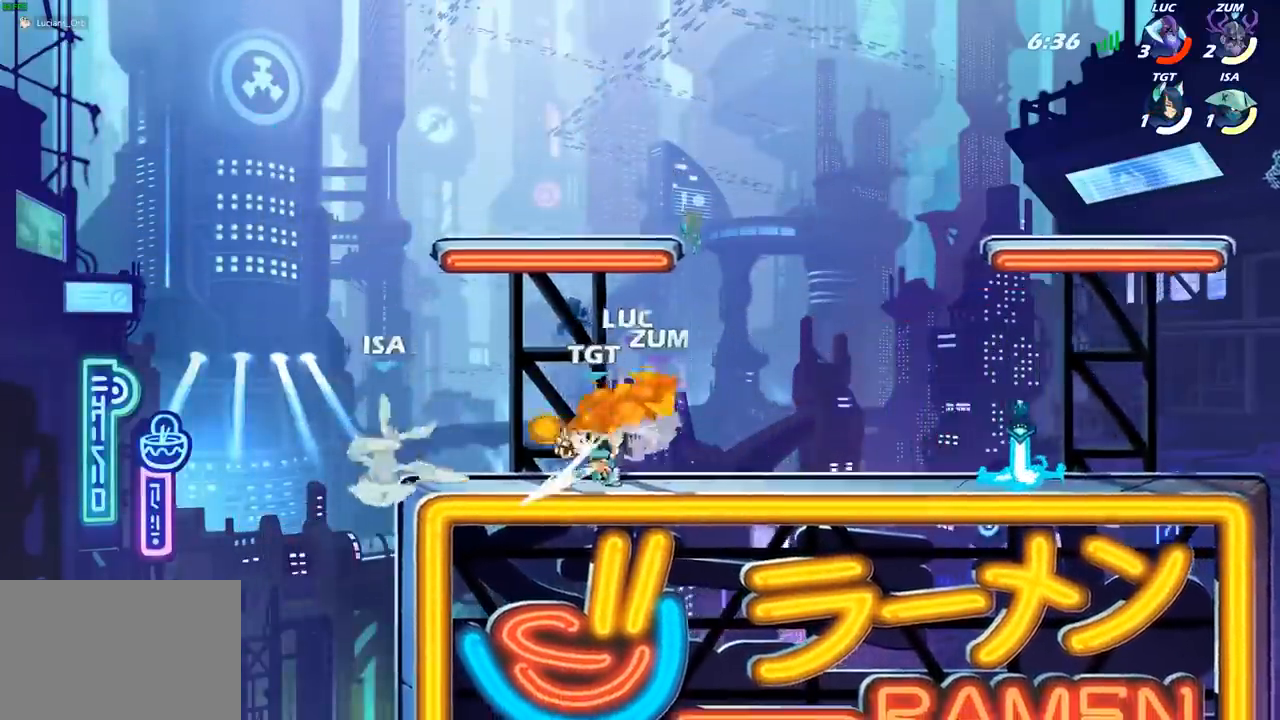
{"buttons": [], "left_stick": "center", "right_stick": "center", "events": [[317, "left_stick", "center"]]}
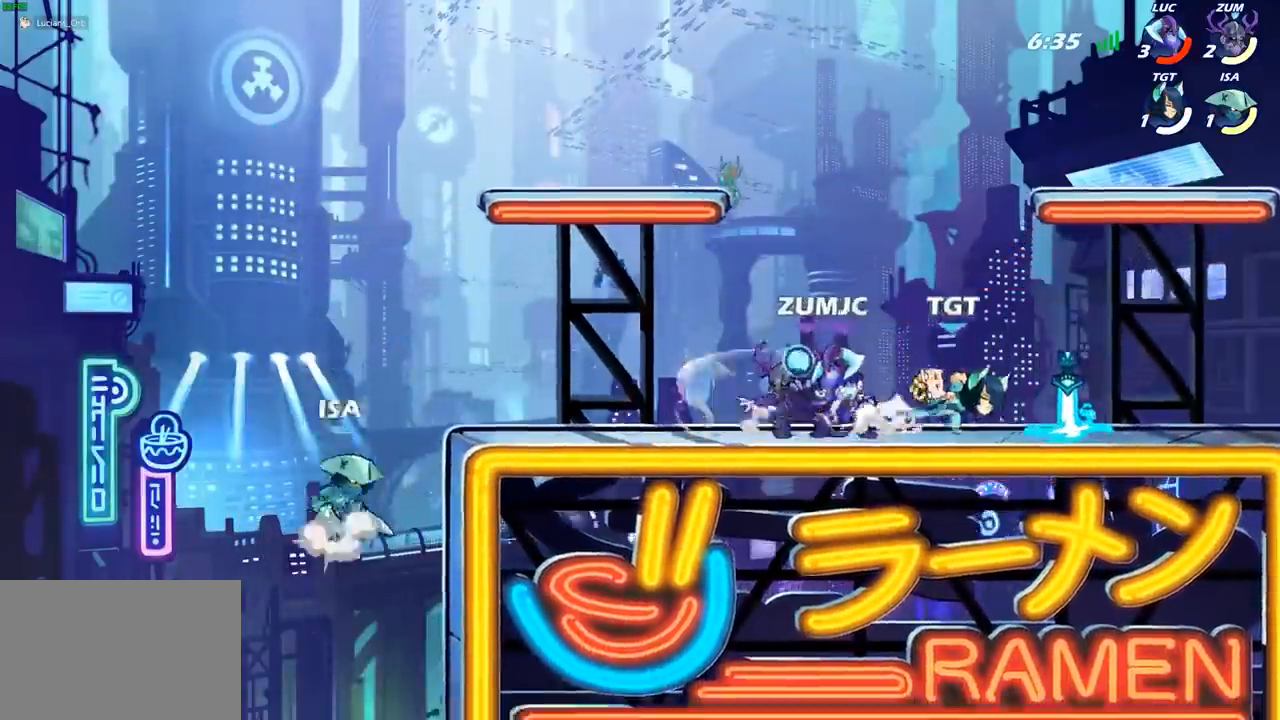
{"buttons": [], "left_stick": "center", "right_stick": "center", "events": [[17, "left_stick", "left"], [133, "R1", "down"], [133, "R2", "down"], [200, "left_stick", "down-left"], [217, "SQUARE", "down"], [250, "R1", "up"], [267, "R2", "up"], [317, "SQUARE", "up"], [333, "left_stick", "center"]]}
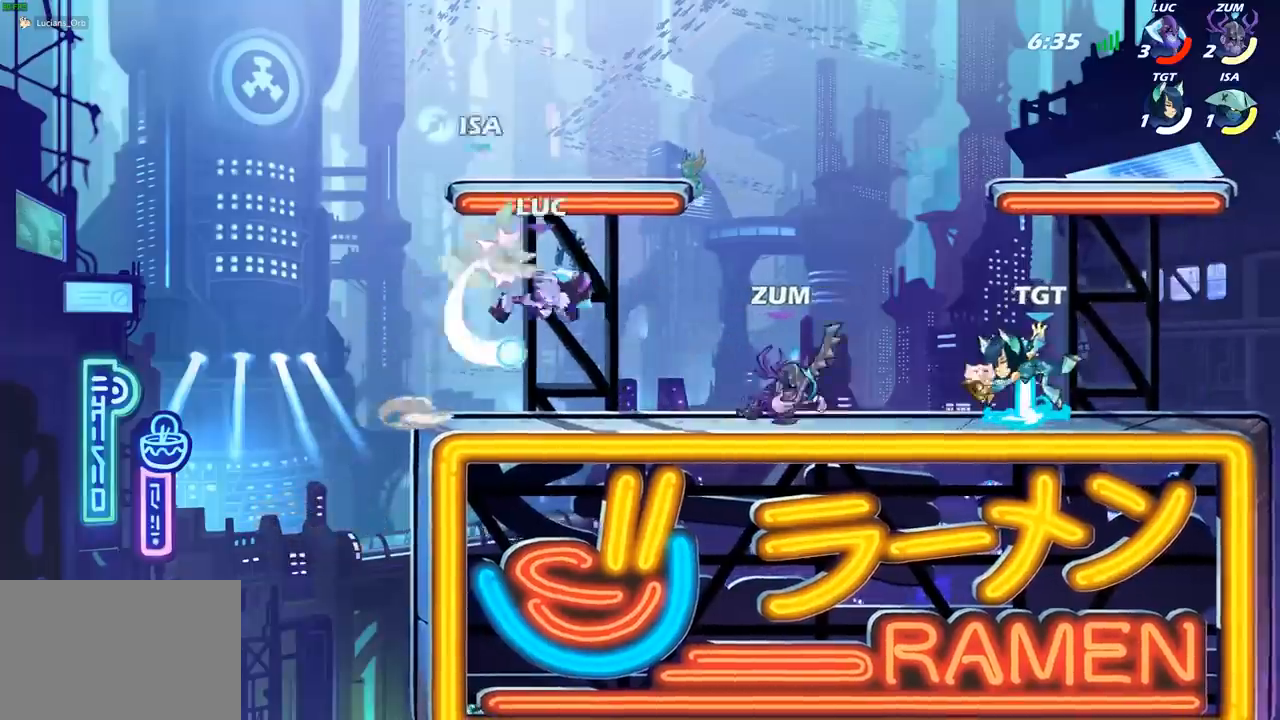
{"buttons": [], "left_stick": "right", "right_stick": "center", "events": [[200, "CROSS", "down"], [217, "left_stick", "up"], [267, "SQUARE", "down"], [317, "CROSS", "up"], [333, "SQUARE", "up"], [367, "left_stick", "right"]]}
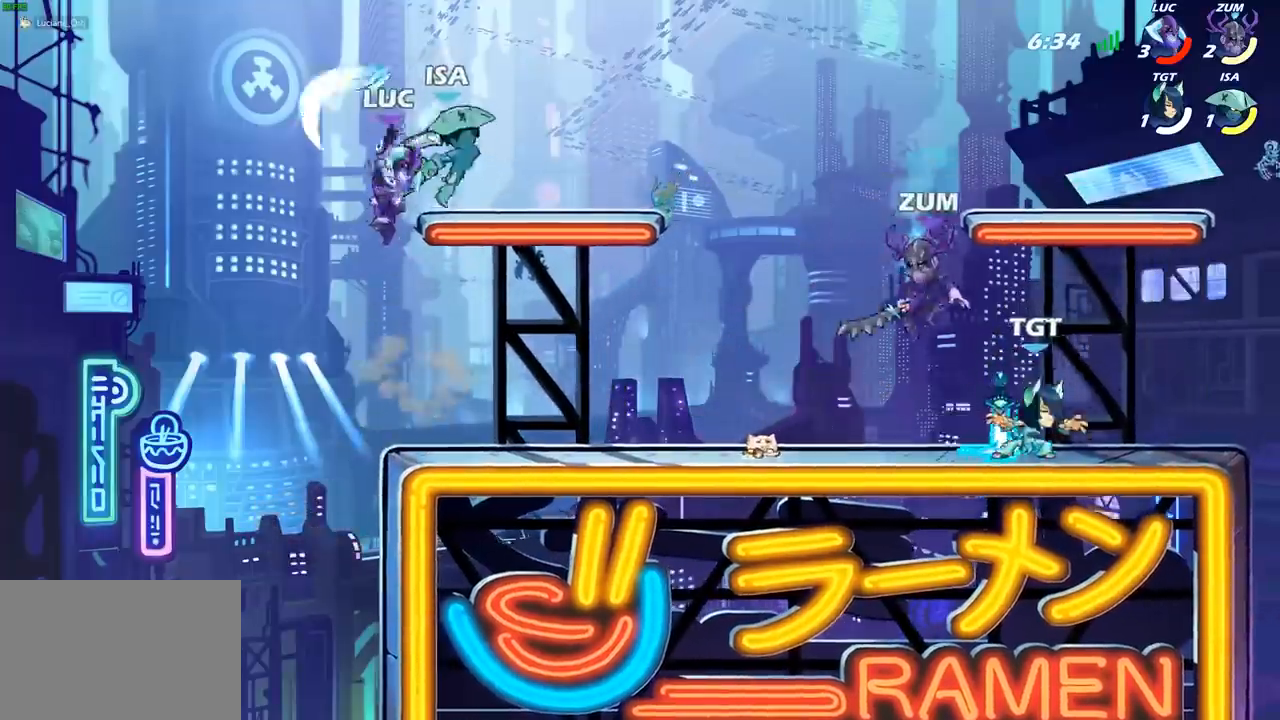
{"buttons": [], "left_stick": "right", "right_stick": "center", "events": [[417, "SQUARE", "down"], [500, "SQUARE", "up"]]}
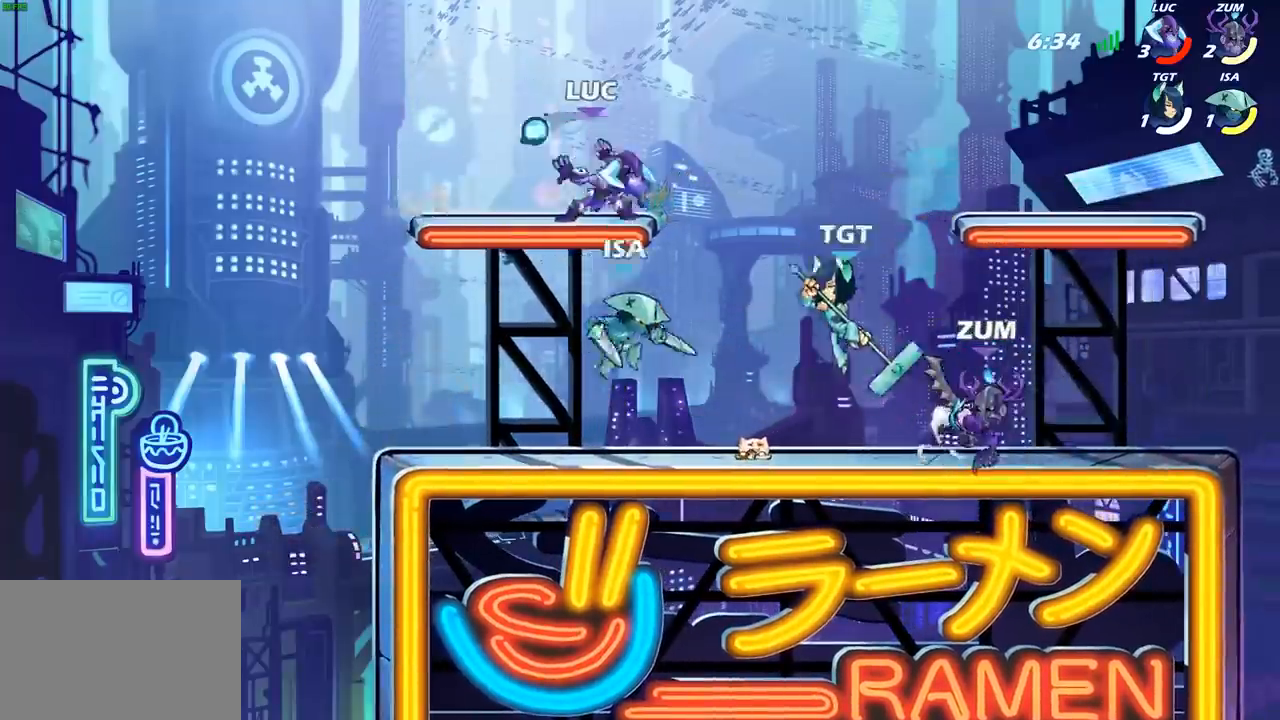
{"buttons": ["CROSS"], "left_stick": "right", "right_stick": "center", "events": [[117, "left_stick", "center"], [483, "CROSS", "down"], [483, "left_stick", "right"]]}